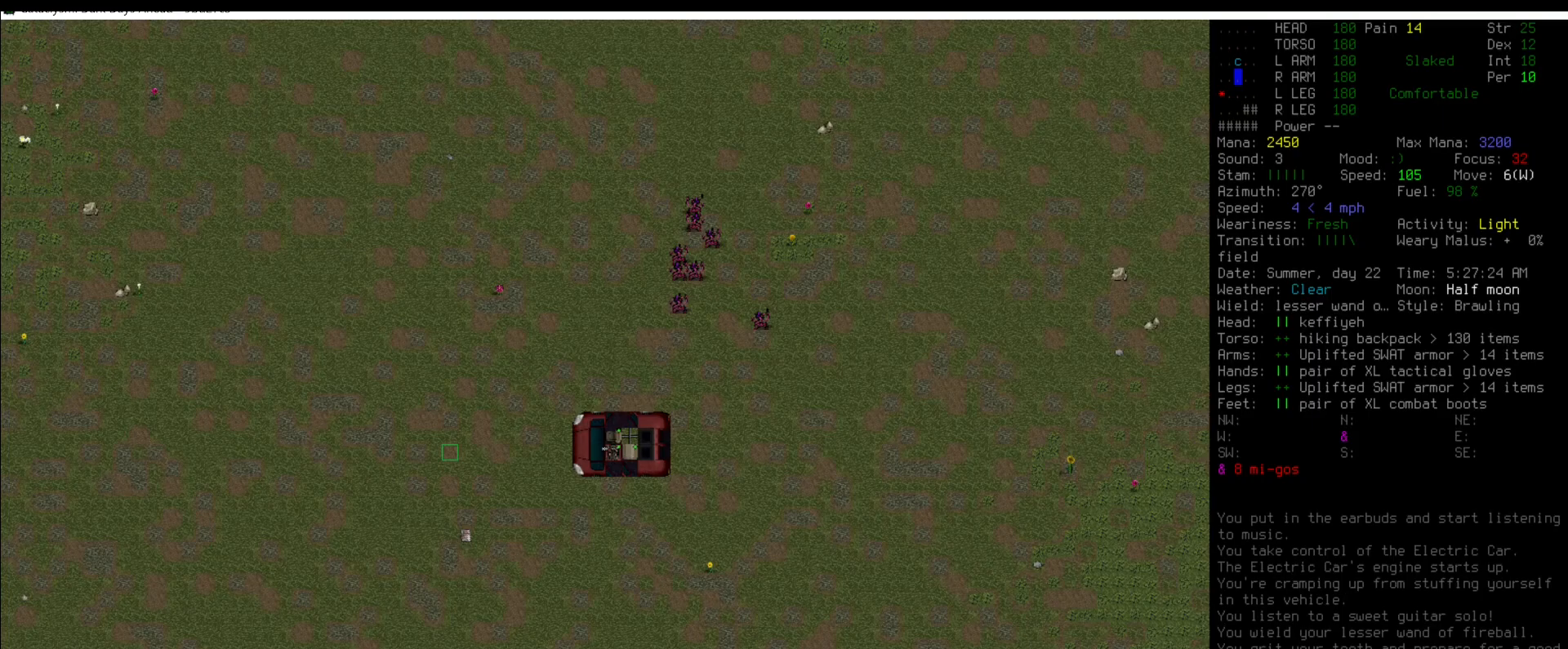
Gameplay with keyboard and mouse; each line is a JSON object with the keys and mouse buttons held at the frame after it. "events" lists presses ("down") and releases ("up") of ".", "/", "0", "1", "2", "3", "4", "5", "6", "7", "8", "9", "a", "alt_l", "alt_r", "b", "backslash", "backspace", "c", "caps_lock", "comma", "ctrl_l", "ctrl_r", "d", "down", "e", "equals", "escape", "f", "f1", "f10", "f11", "f12", "f2", "f3", "f4", "f5", "f6", "f7", "f8", "f9", "g", "h", "i", "j", "k", "l", "lbracket", "left", "m", "minus", "n", "num0", "num1", "num2", "num3", "num4", "num5", "num6", "num7", "num8", "num9", "o", "p", "q", "quote", "r", "rbracket", "return", "right", "s", "semicolon", "shift_l", "shift_r", "space", "super", "t", "tab", "tilde", "u", "up", "v", "w", "x", "y", "z", "mouse_left" and "mouse_right" between this image and that frame as [ms after this image, input, new state], when the widget could be followed in between. "mouse_left", "mouse_right" = the "left", "right" buttons of the "mouse" list. No other keys are recorded. Mouse movement is not recorded.
{"keys": ["a"], "mouse": [], "events": [[472, "a", "down"]]}
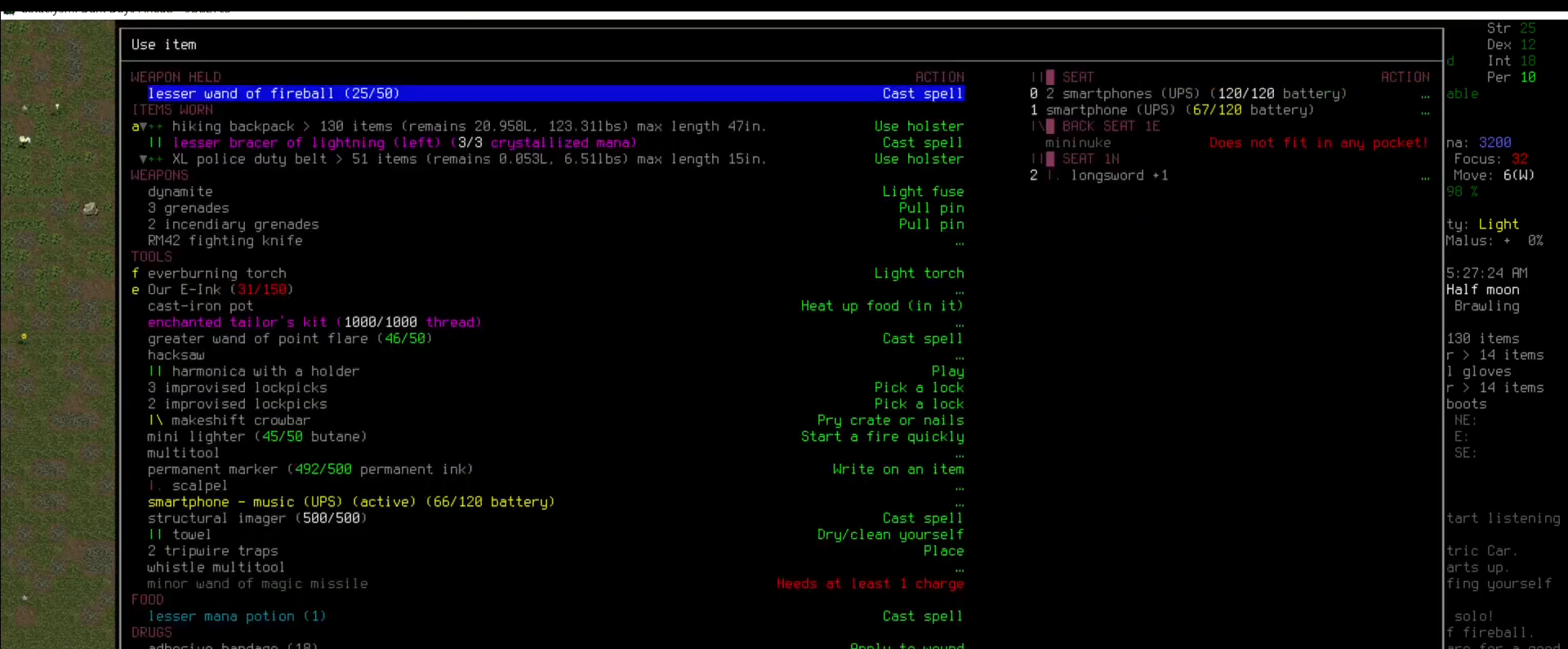
{"keys": [], "mouse": [], "events": [[34, "a", "up"]]}
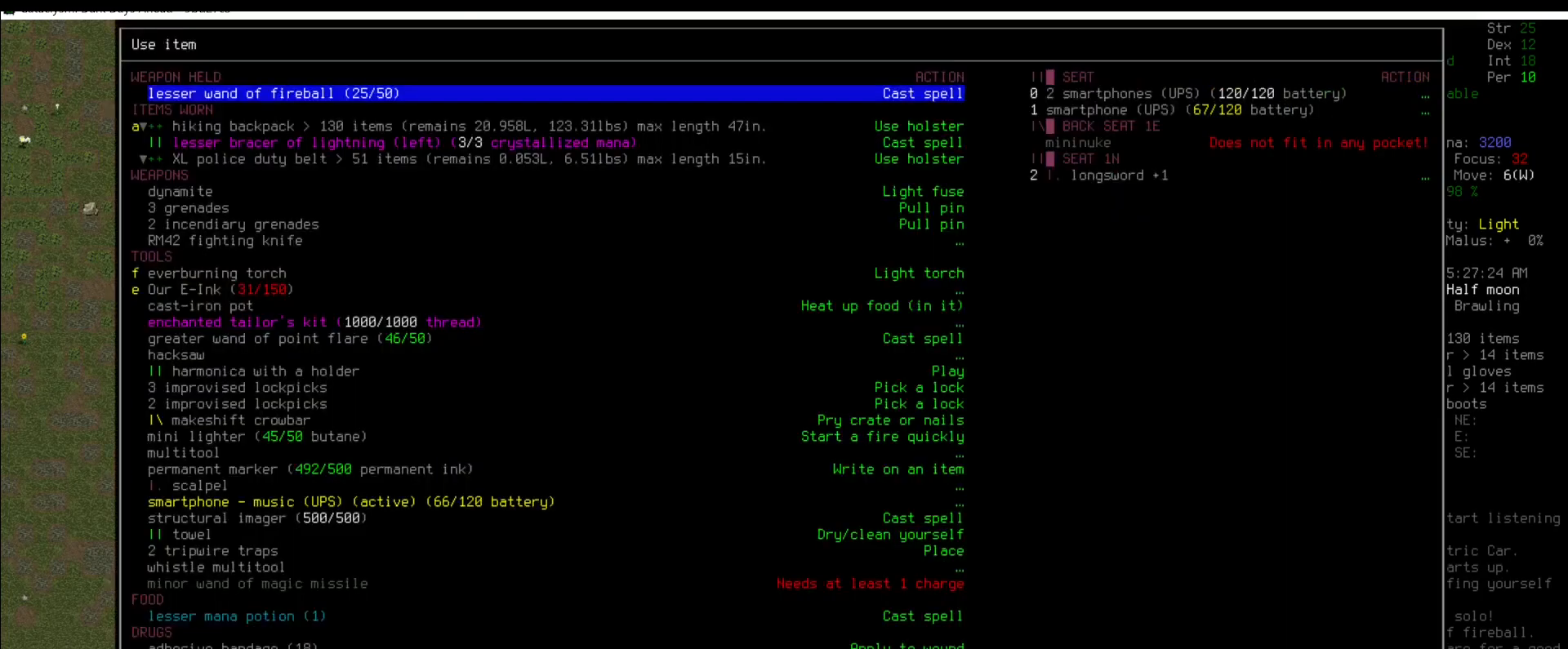
{"keys": [], "mouse": [], "events": []}
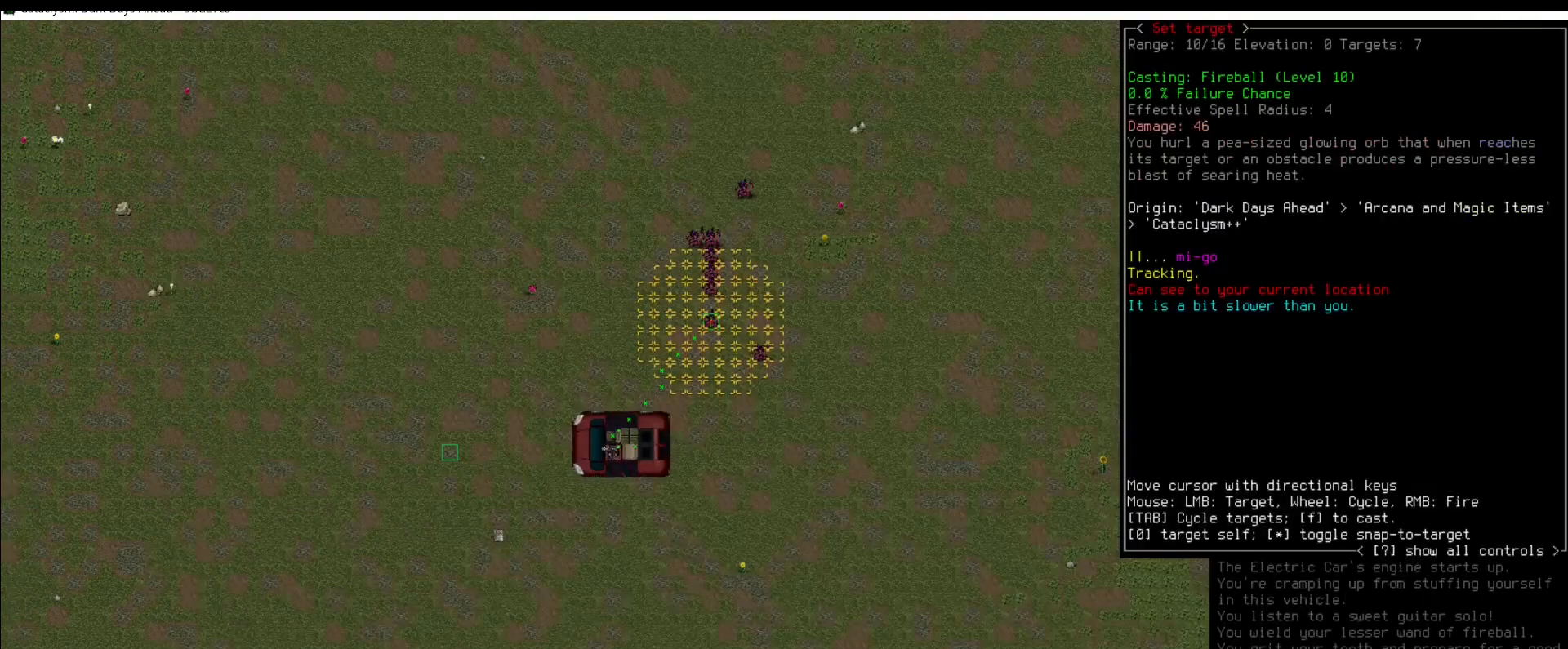
{"keys": [], "mouse": [], "events": []}
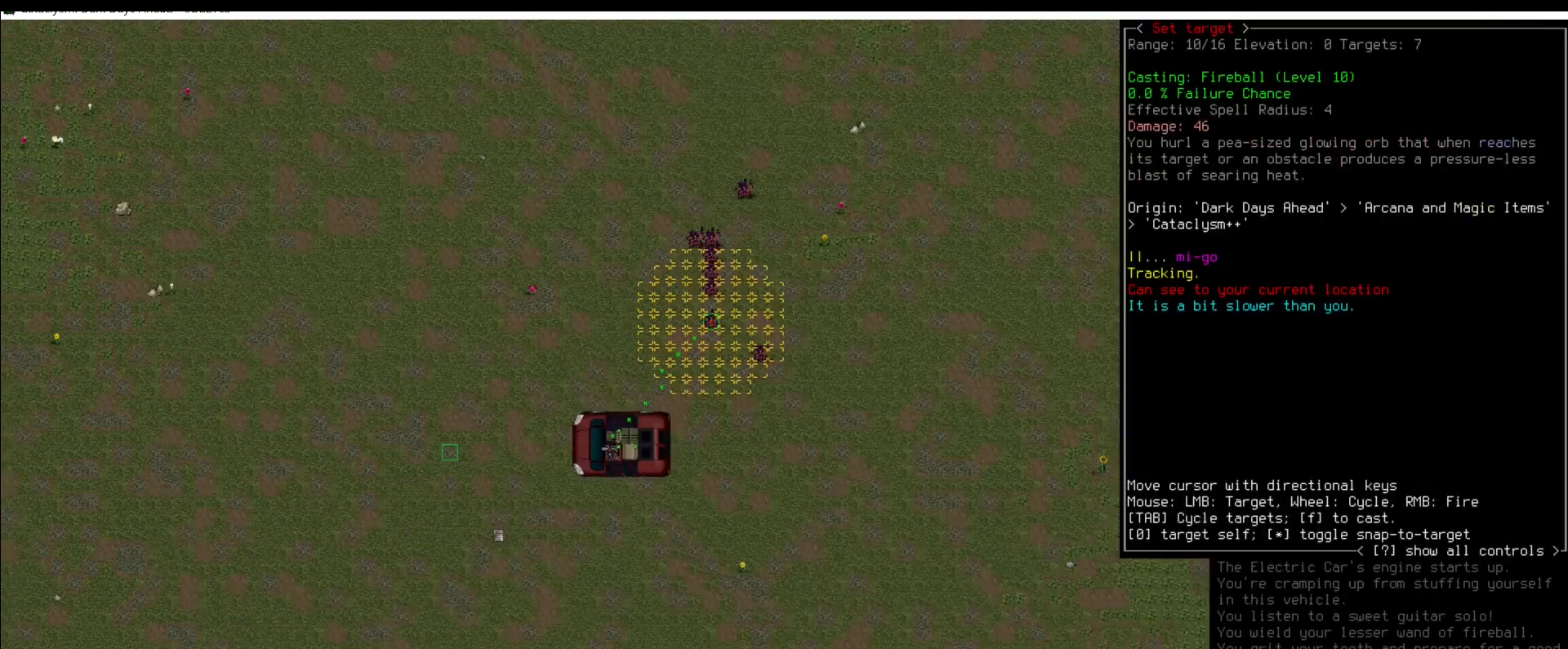
{"keys": [], "mouse": [], "events": [[404, "num8", "down"], [488, "num8", "up"]]}
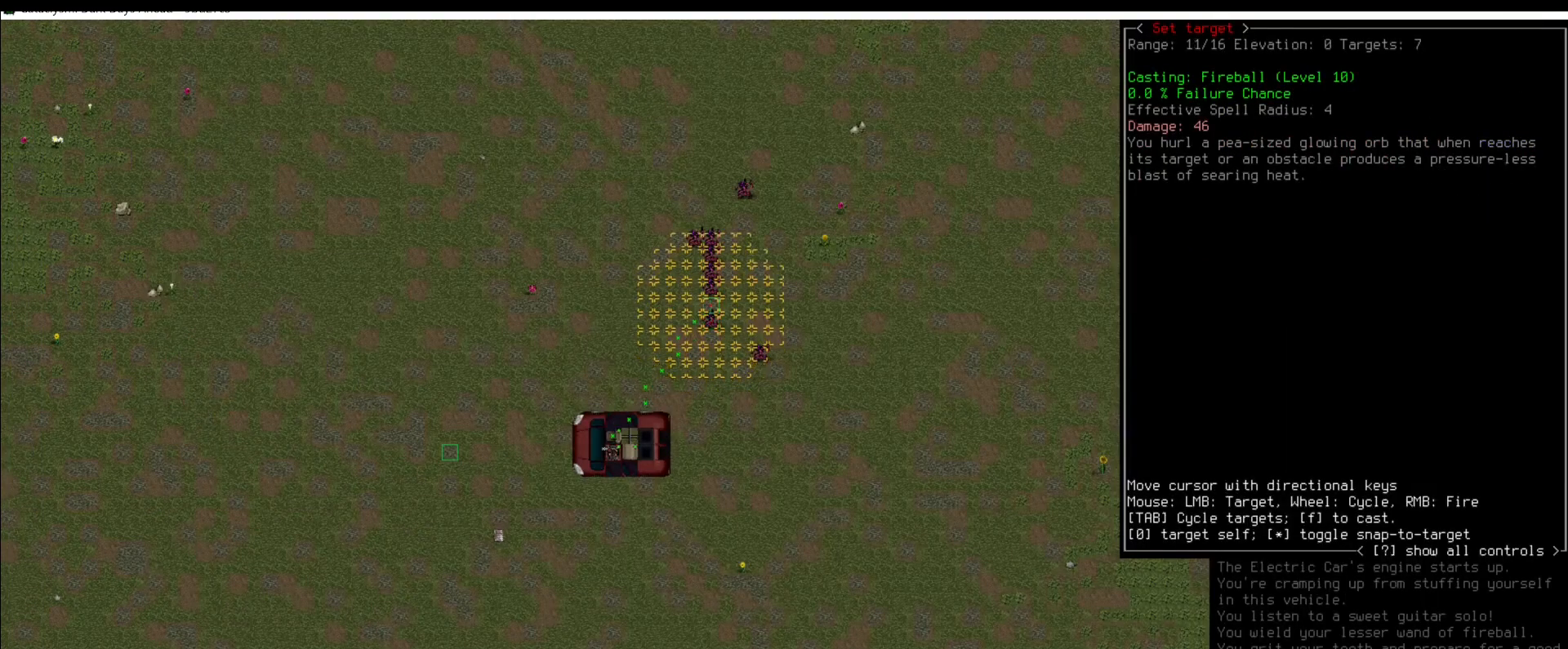
{"keys": [], "mouse": [], "events": []}
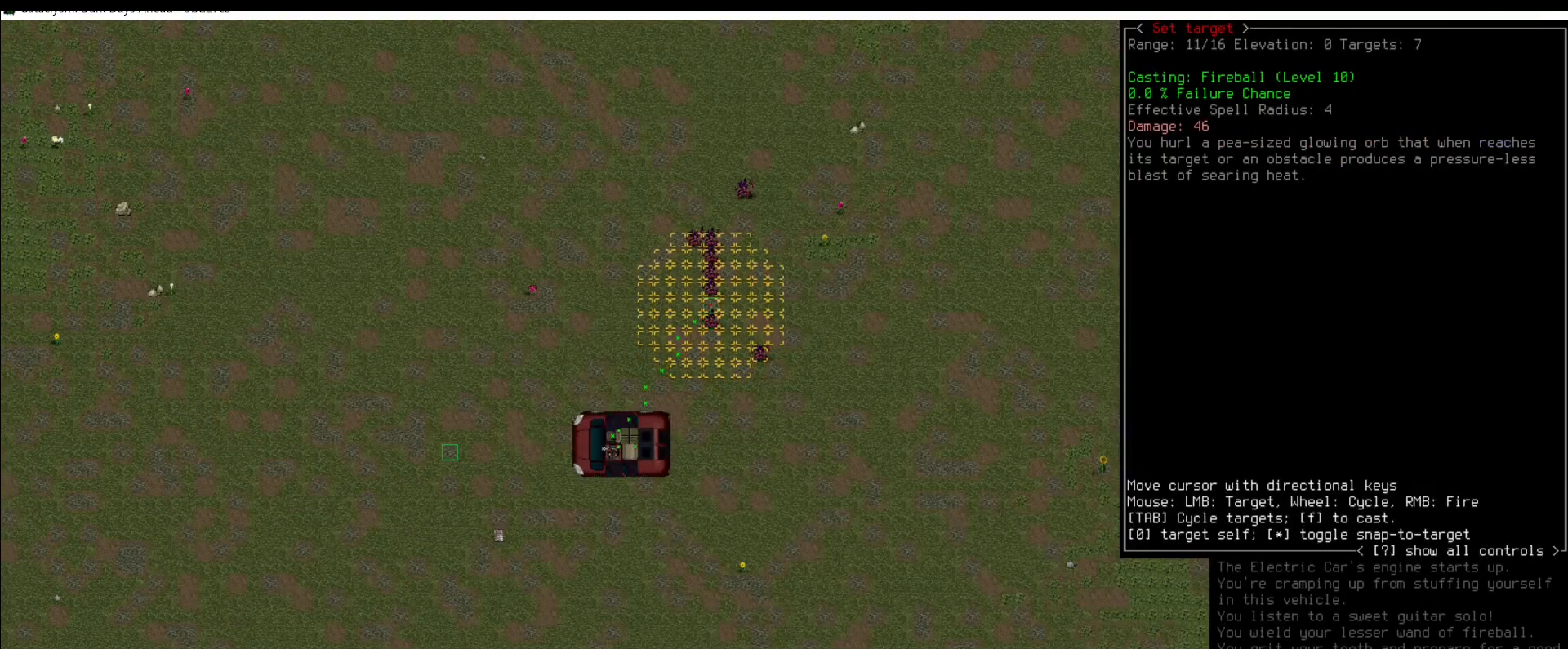
{"keys": [], "mouse": [], "events": []}
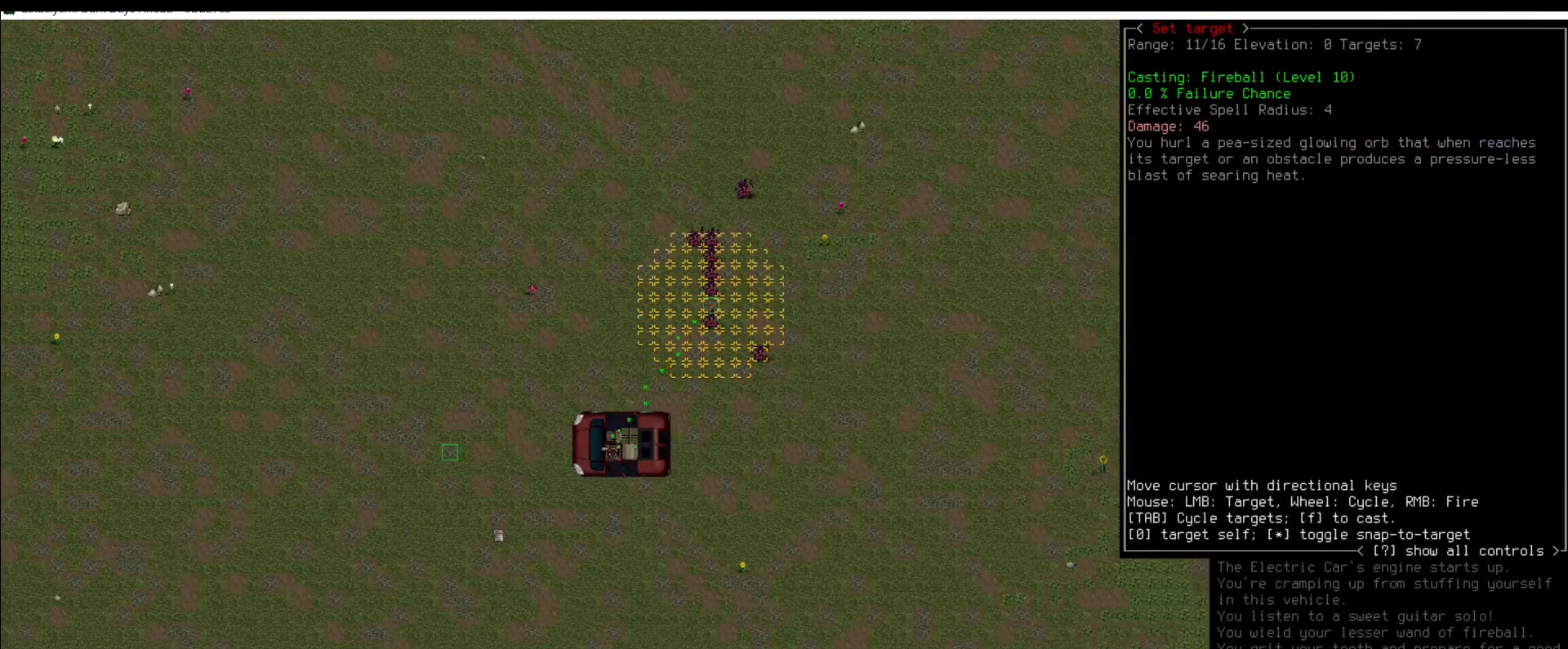
{"keys": [], "mouse": [], "events": []}
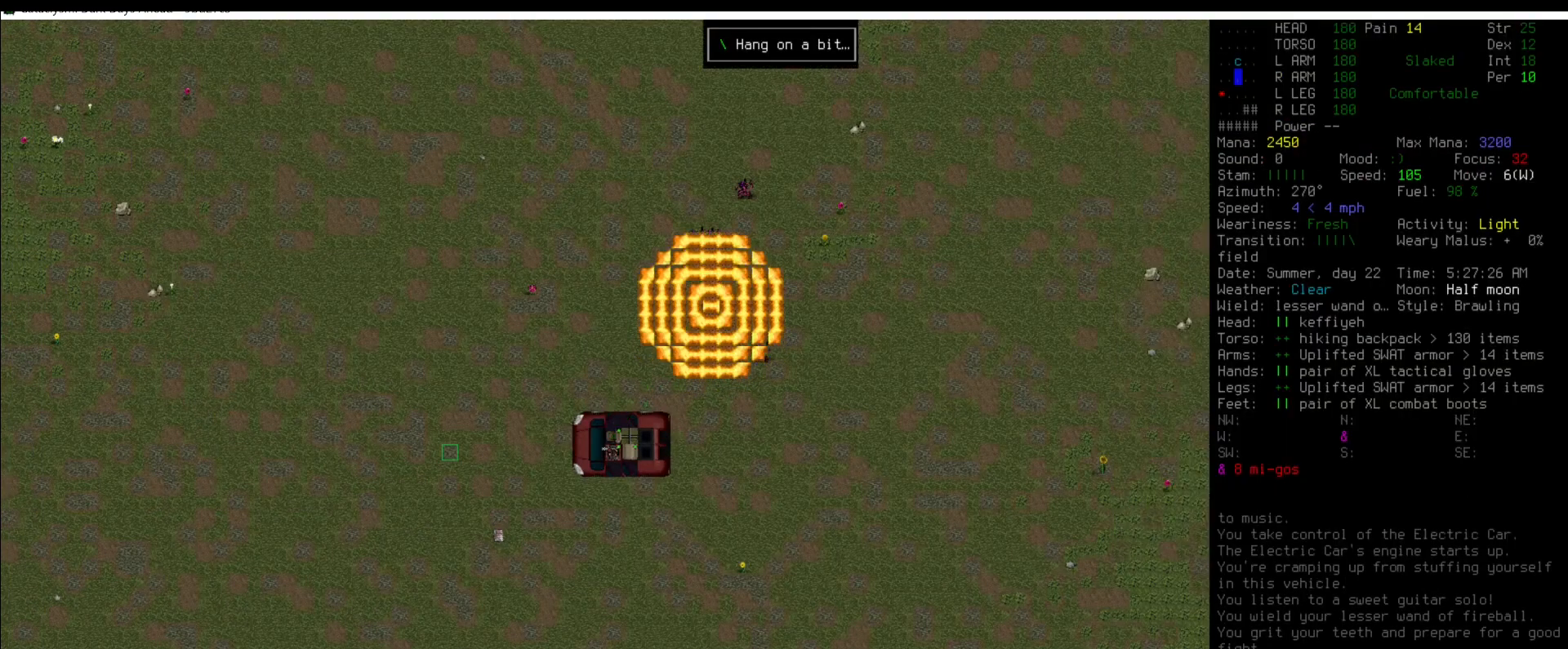
{"keys": [], "mouse": [], "events": []}
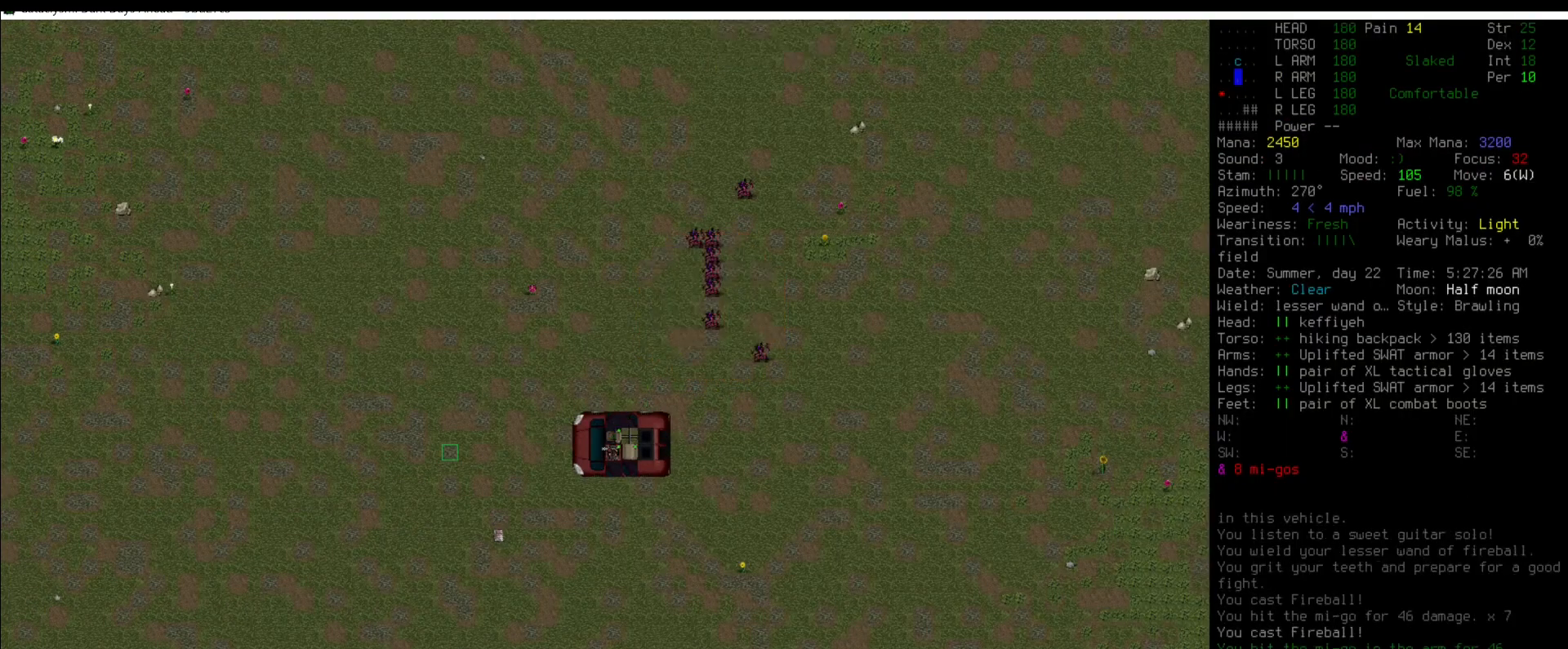
{"keys": [], "mouse": [], "events": []}
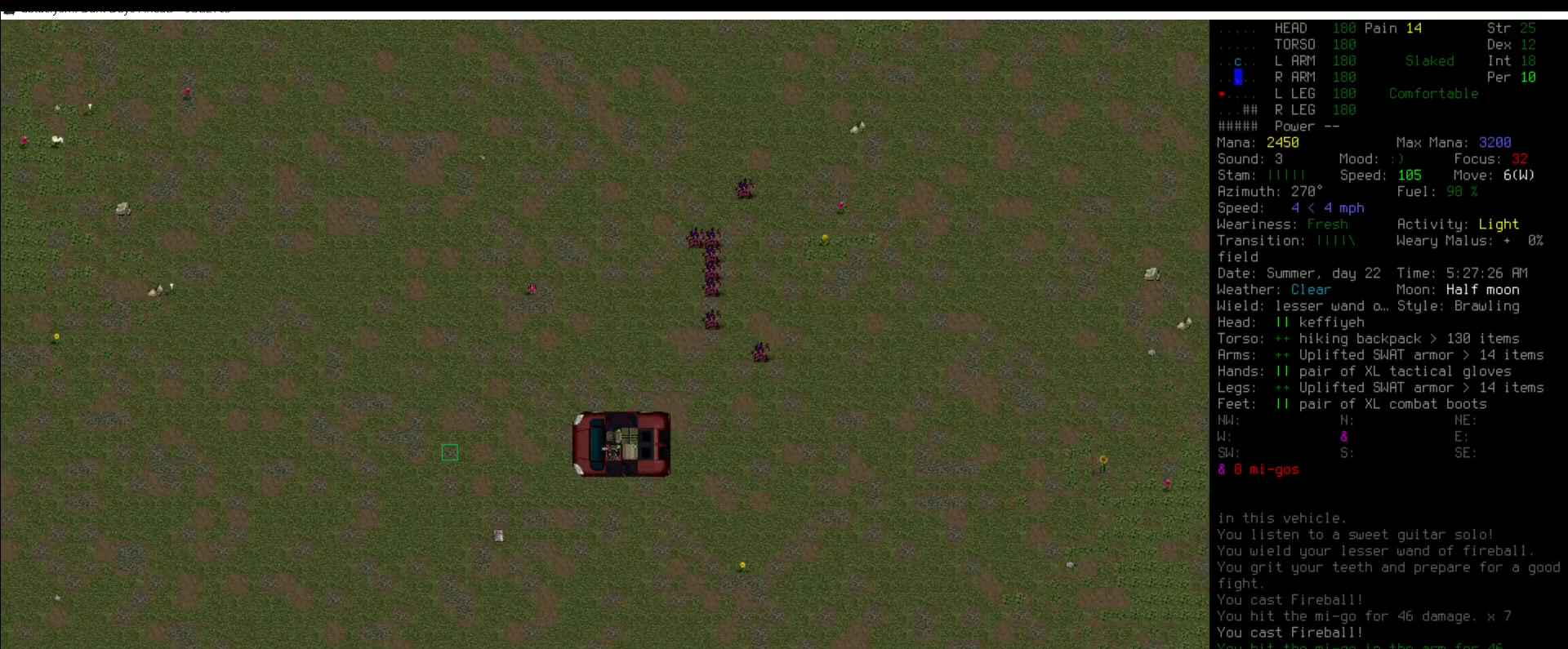
{"keys": ["a"], "mouse": [], "events": [[488, "a", "down"]]}
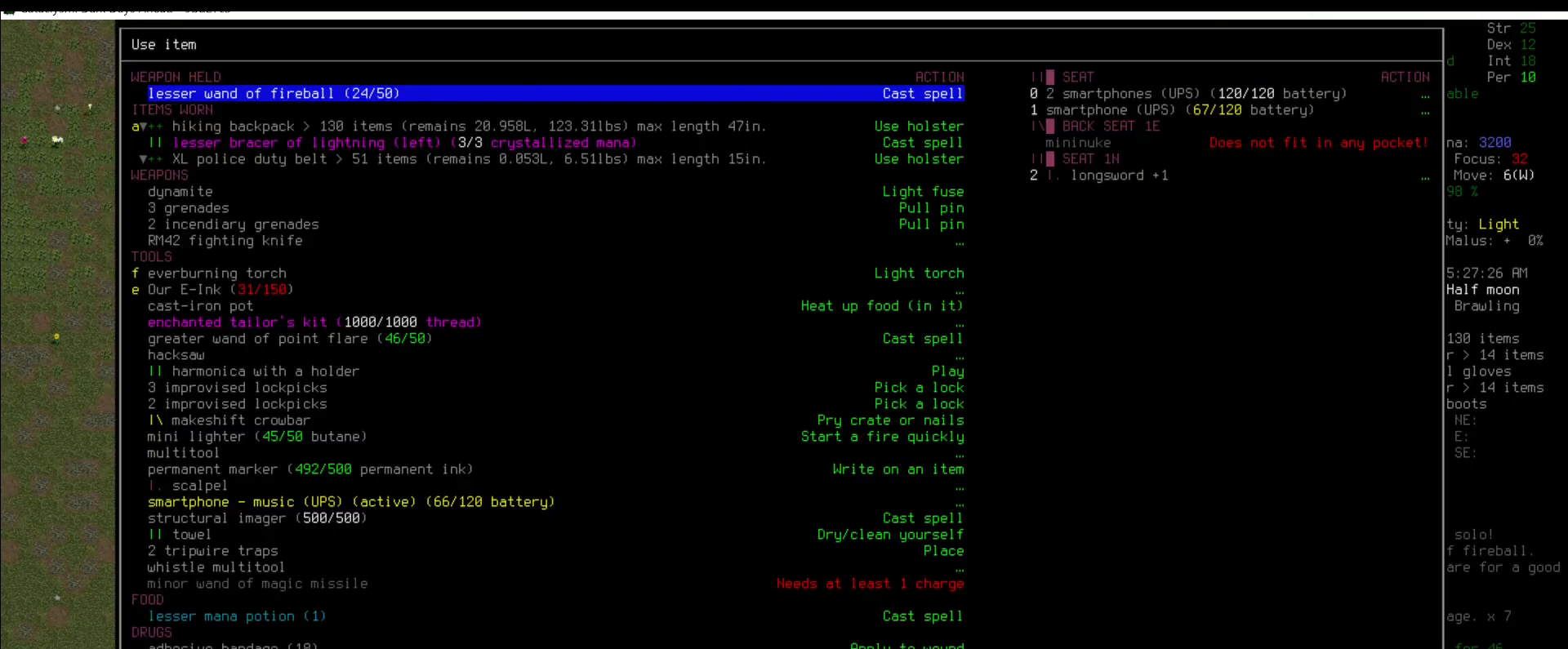
{"keys": [], "mouse": [], "events": [[51, "a", "up"]]}
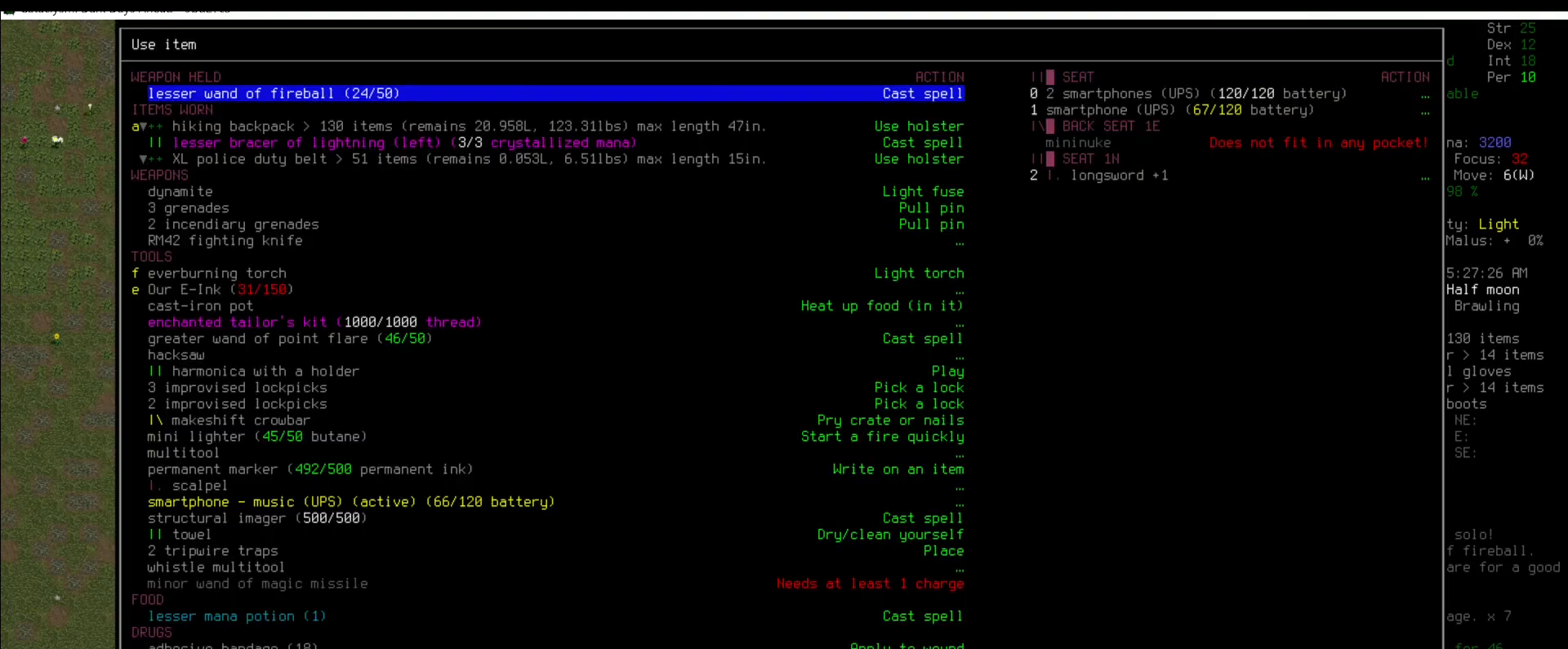
{"keys": [], "mouse": [], "events": []}
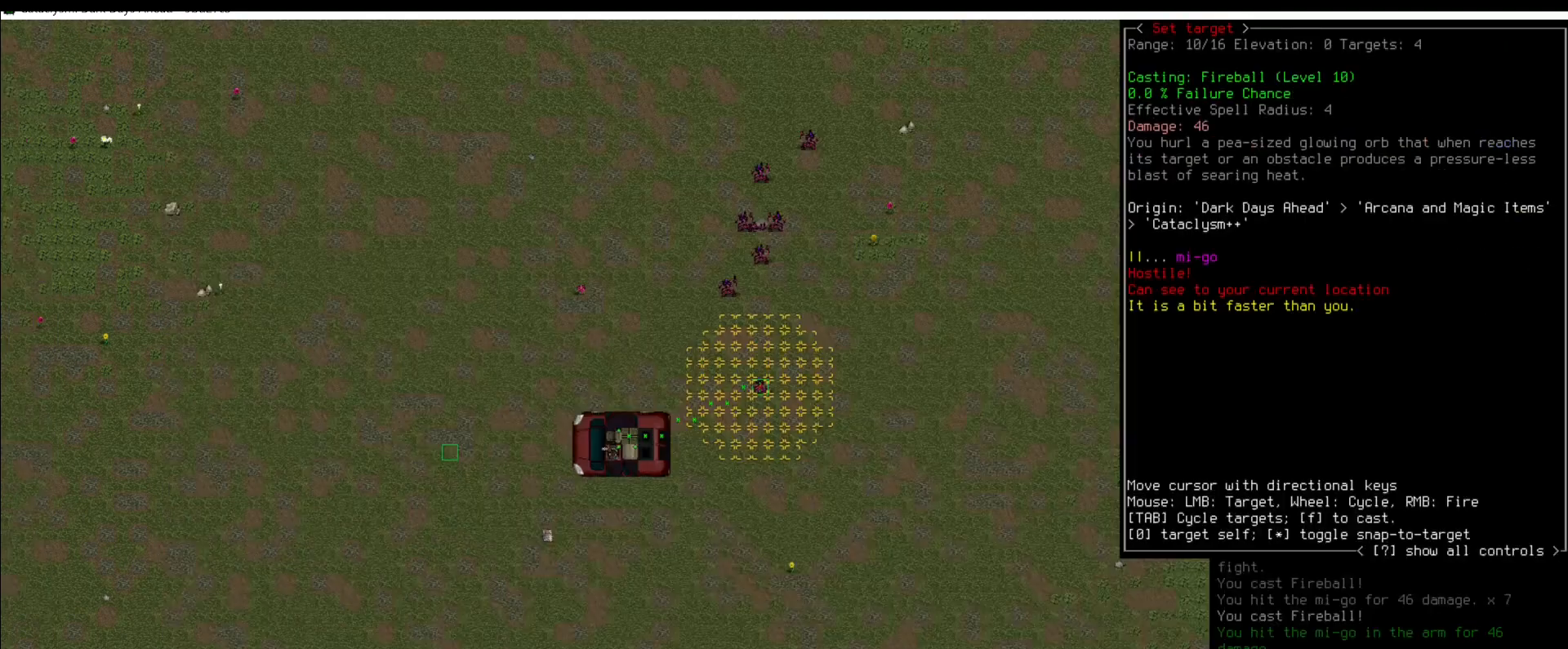
{"keys": [], "mouse": [], "events": []}
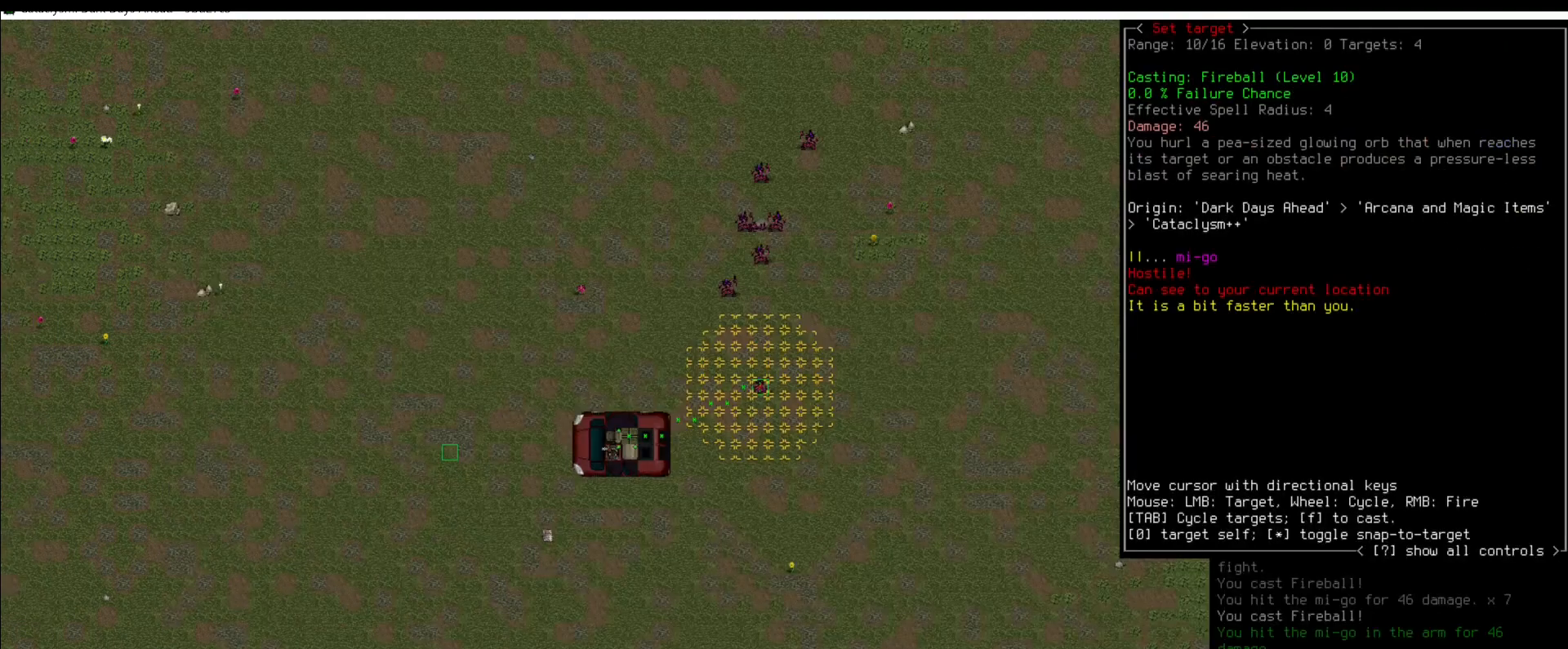
{"keys": [], "mouse": [], "events": [[51, "num8", "down"], [152, "num8", "up"], [236, "num8", "down"], [286, "num8", "up"], [421, "num8", "down"], [489, "num8", "up"]]}
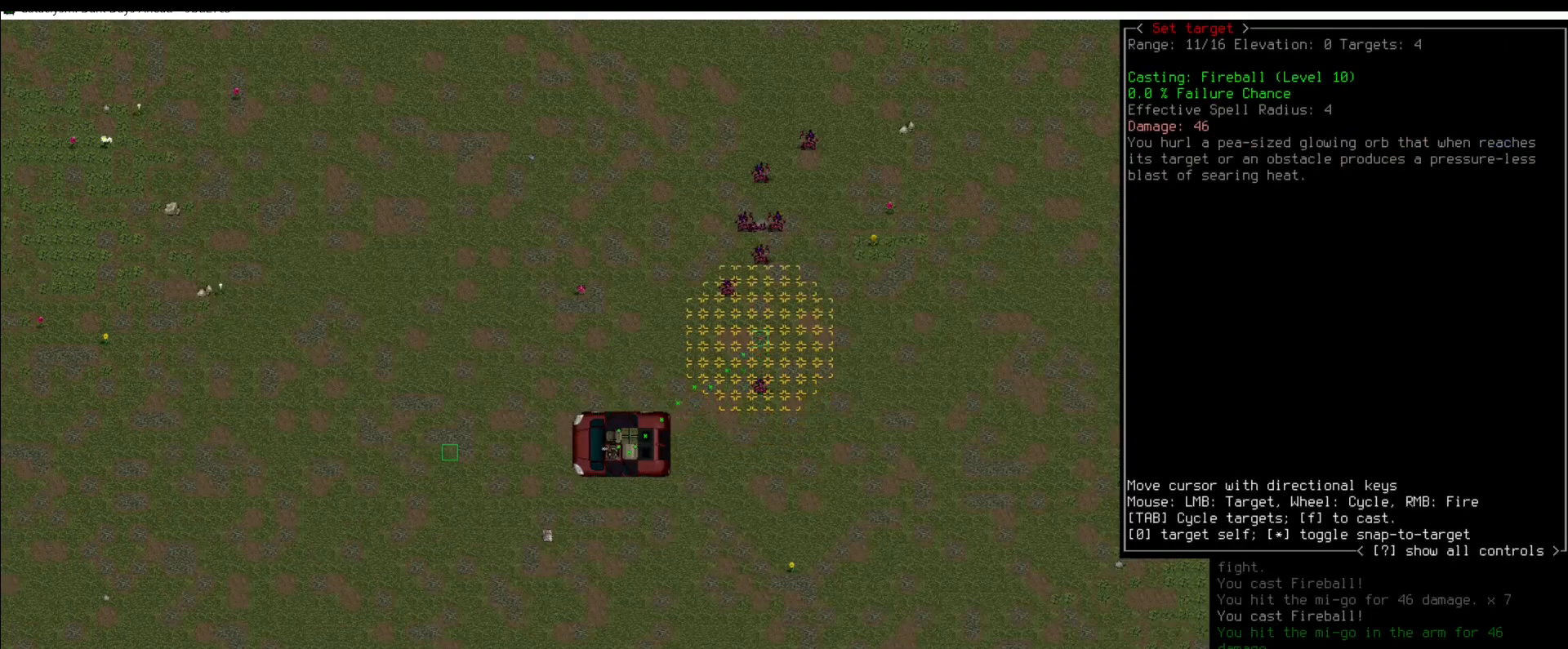
{"keys": [], "mouse": [], "events": [[68, "num8", "down"], [118, "num8", "up"], [236, "num8", "down"], [304, "num8", "up"], [405, "num8", "down"], [455, "num8", "up"]]}
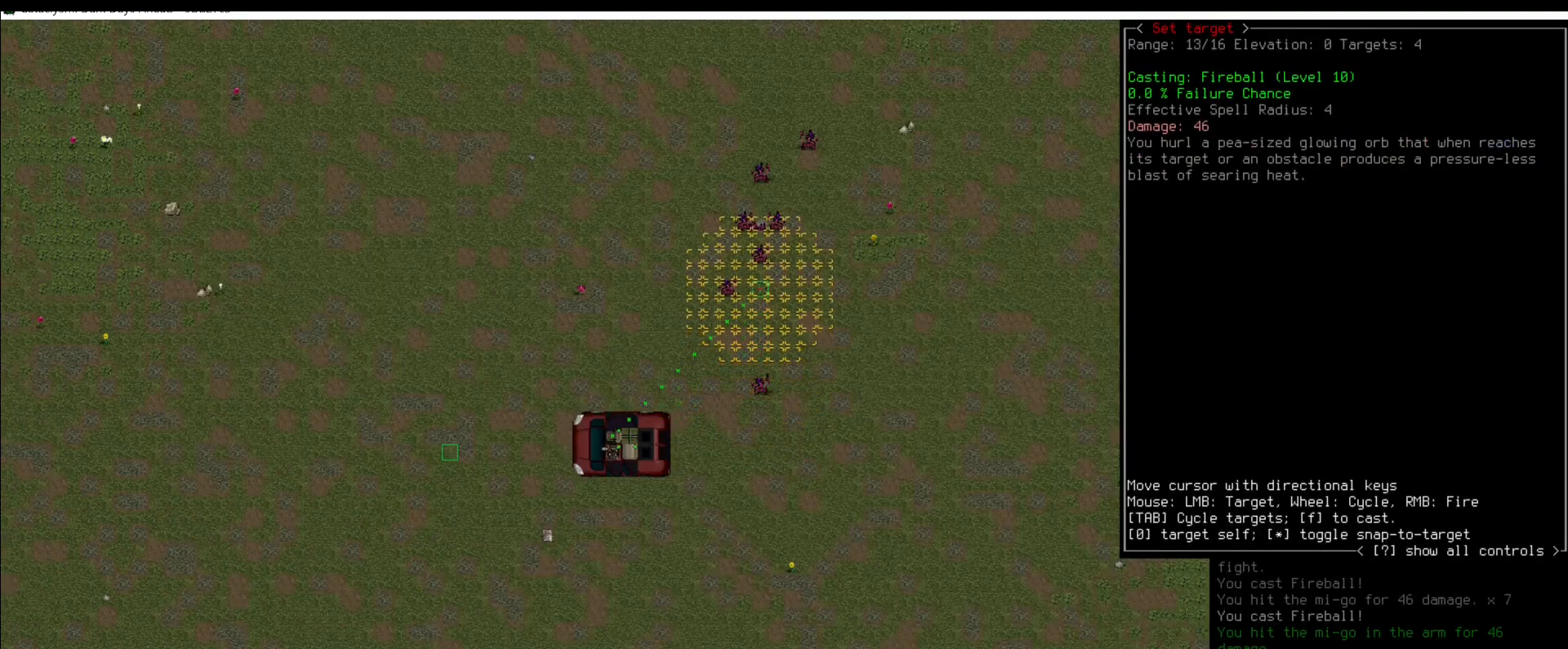
{"keys": [], "mouse": [], "events": [[34, "num8", "down"], [84, "num8", "up"], [219, "num8", "down"], [286, "num8", "up"]]}